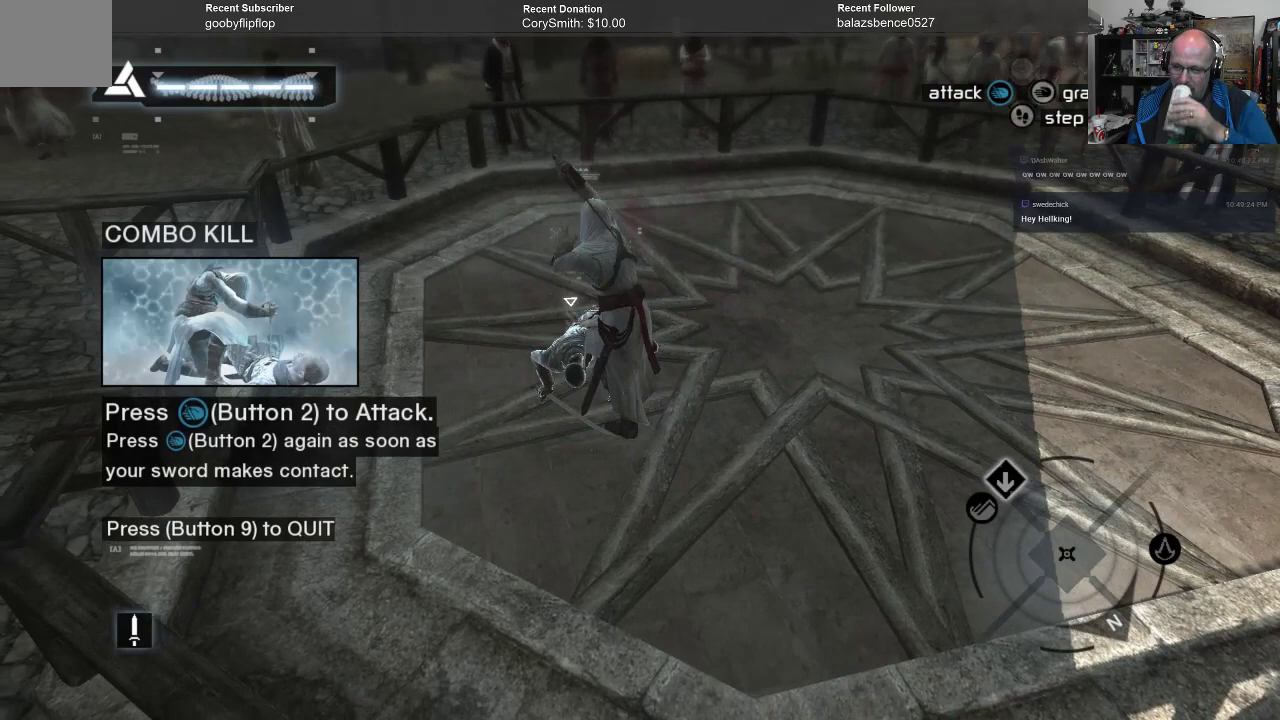
Gameplay with a controller (Xbox layout); each line is a JSON object with the inputs held at the frame after it. "events" lists button and stick changes between this image and that frame as [ms after this image, input, new state], when the widget could be followed in between. Not read: DPAD_LEFT.
{"buttons": [], "left_stick": "center", "right_stick": "center", "events": [[100, "X", "up"]]}
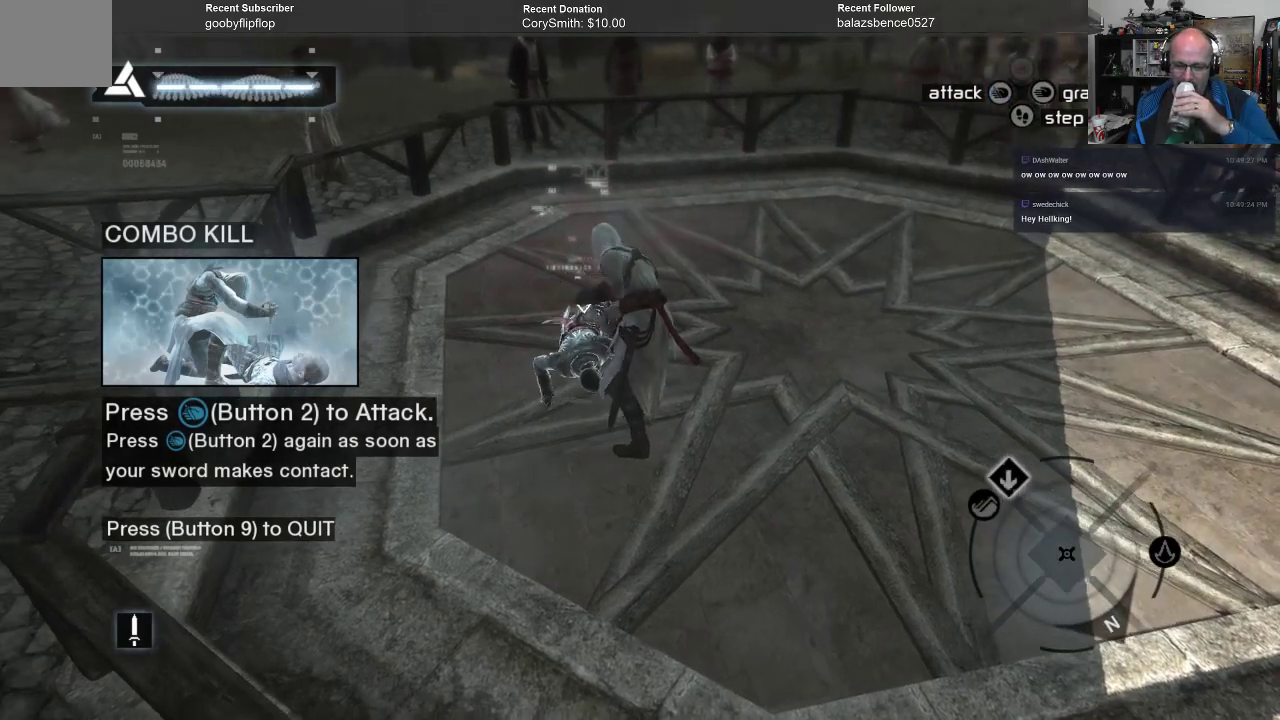
{"buttons": [], "left_stick": "center", "right_stick": "center", "events": [[100, "X", "down"], [233, "X", "up"]]}
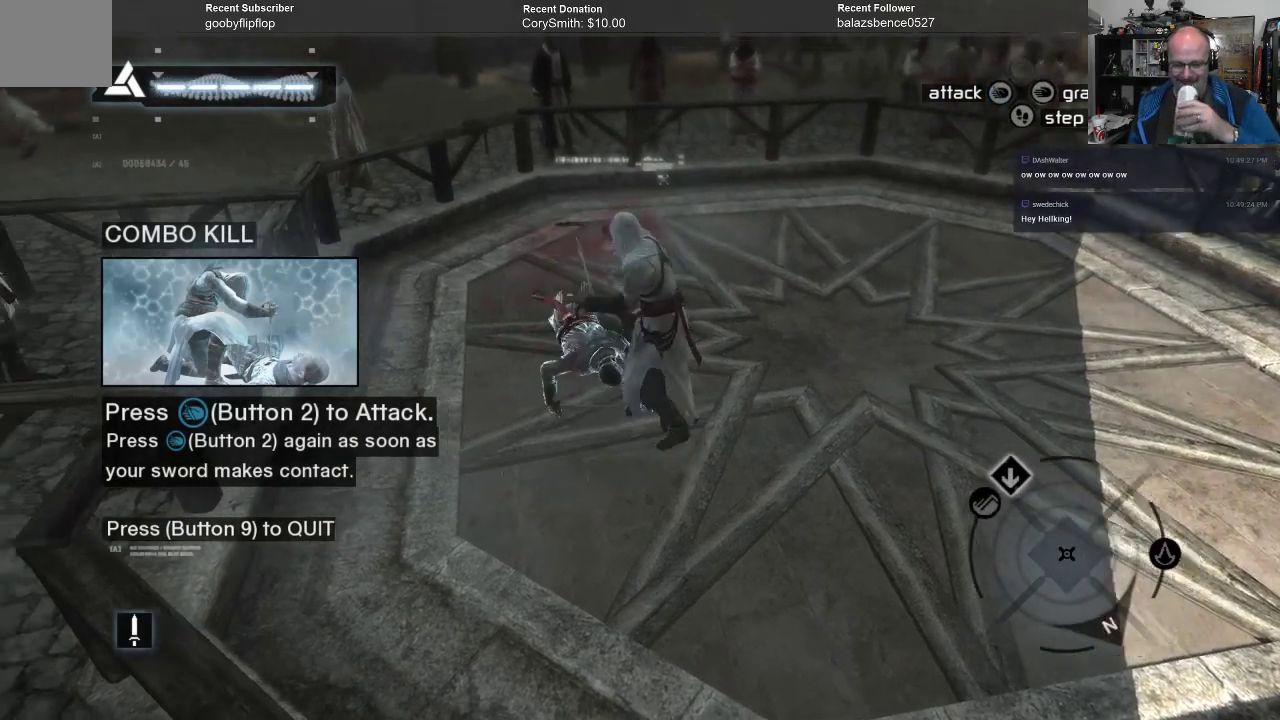
{"buttons": [], "left_stick": "center", "right_stick": "center", "events": [[67, "X", "down"], [167, "X", "up"]]}
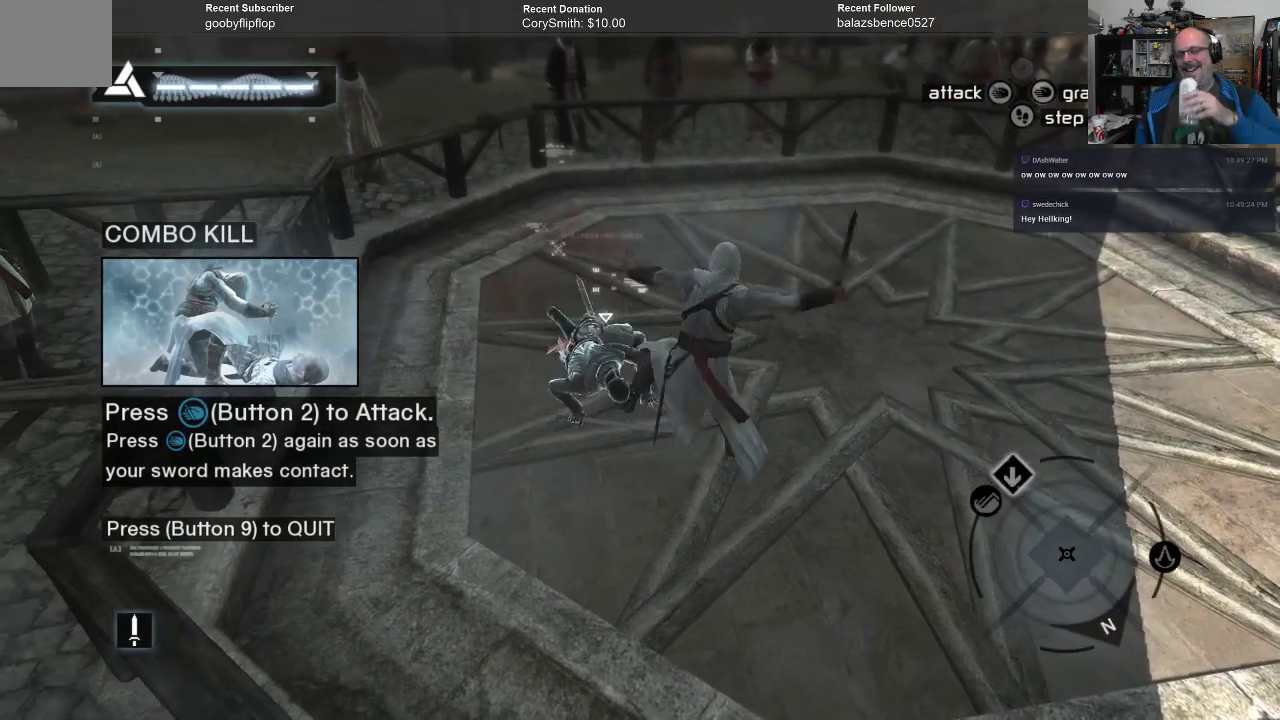
{"buttons": [], "left_stick": "center", "right_stick": "center", "events": [[100, "X", "down"], [233, "X", "up"]]}
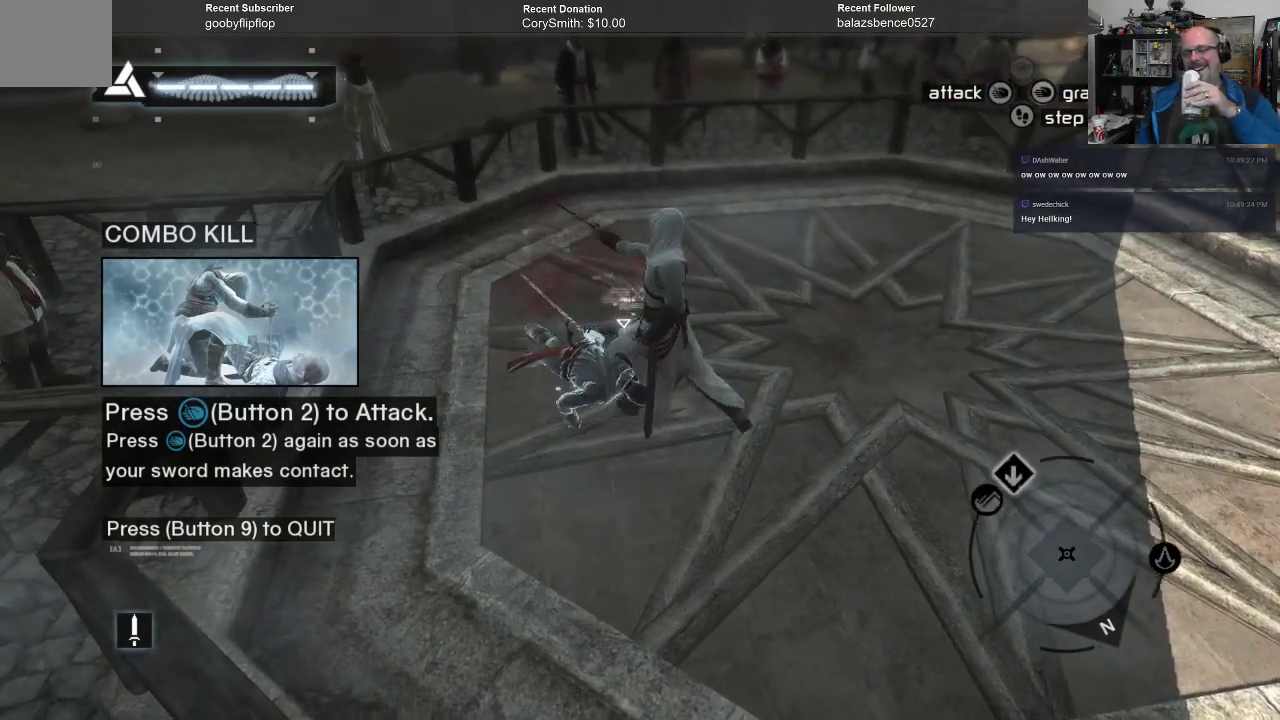
{"buttons": [], "left_stick": "center", "right_stick": "center", "events": [[200, "X", "down"], [333, "X", "up"]]}
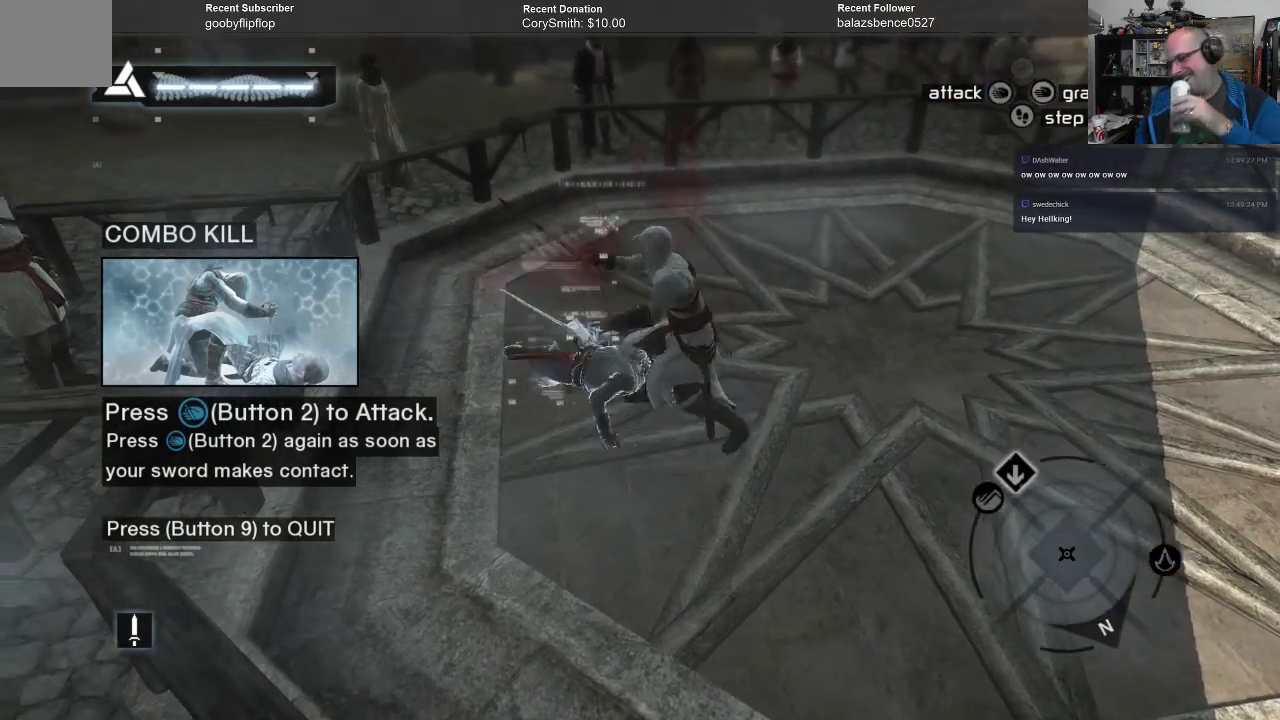
{"buttons": [], "left_stick": "center", "right_stick": "center", "events": [[300, "X", "down"], [400, "X", "up"]]}
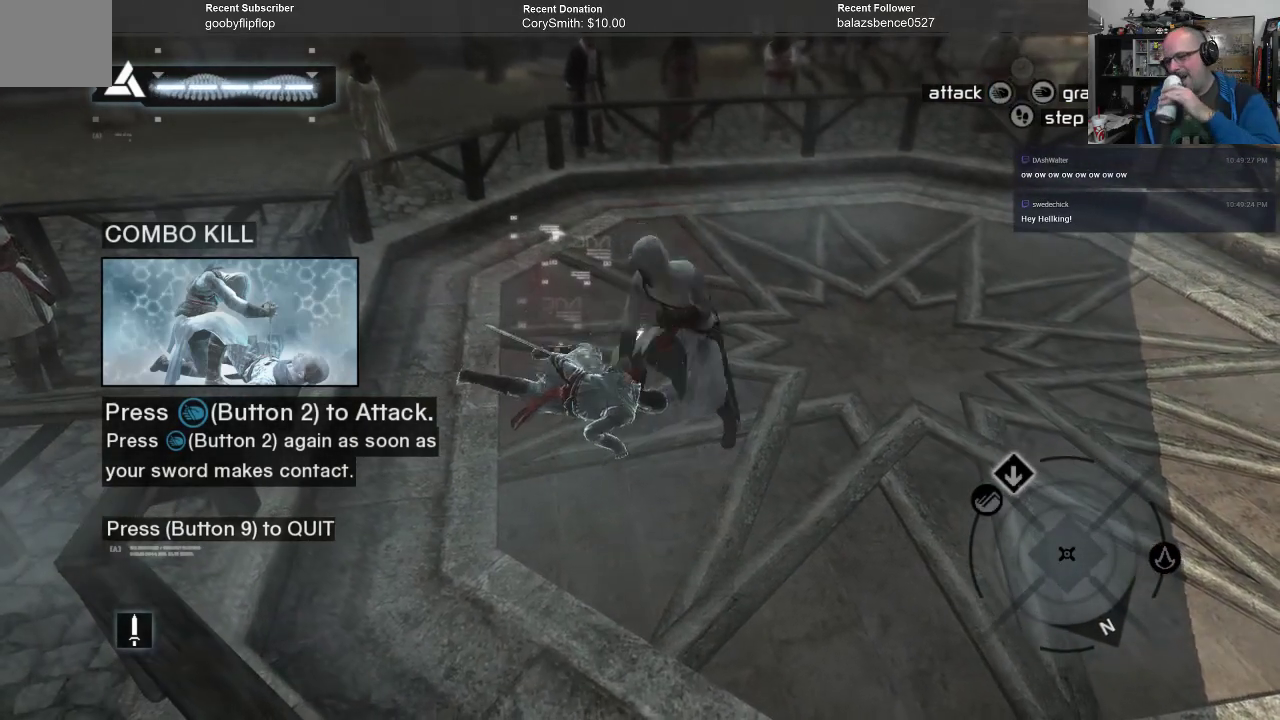
{"buttons": ["X"], "left_stick": "center", "right_stick": "center", "events": [[400, "X", "down"]]}
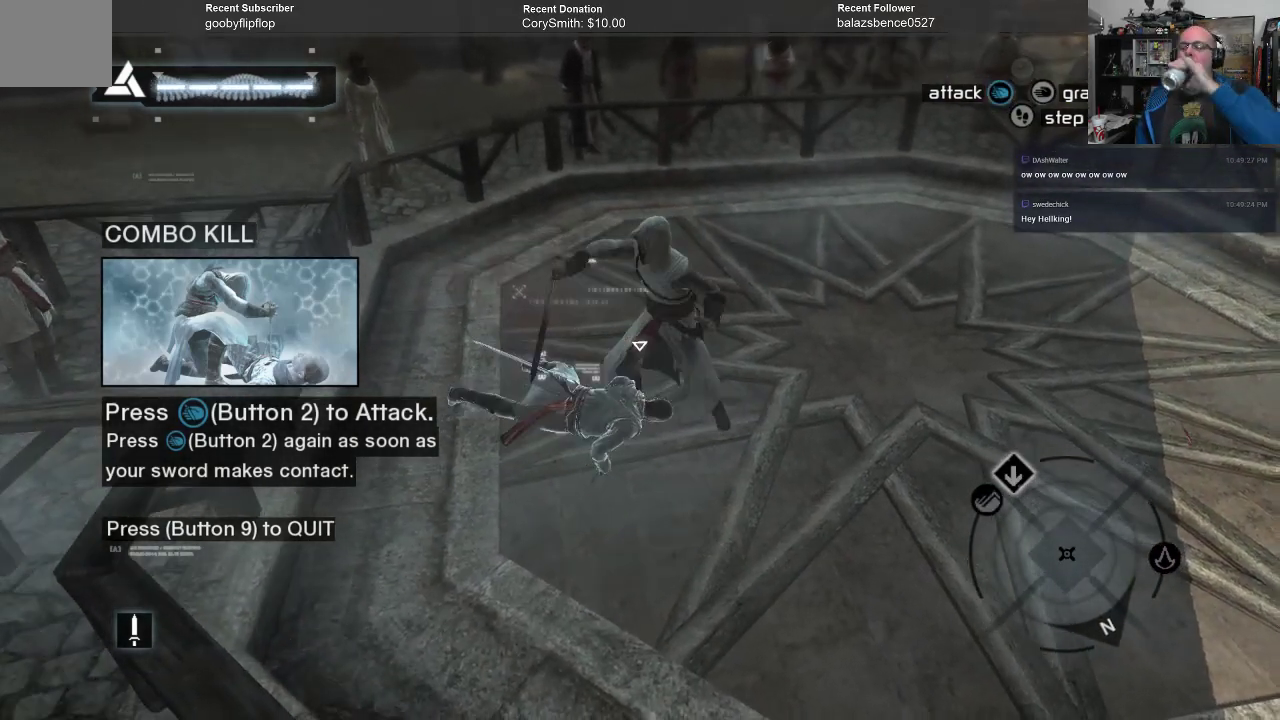
{"buttons": ["X"], "left_stick": "center", "right_stick": "center", "events": [[33, "X", "up"], [400, "X", "down"]]}
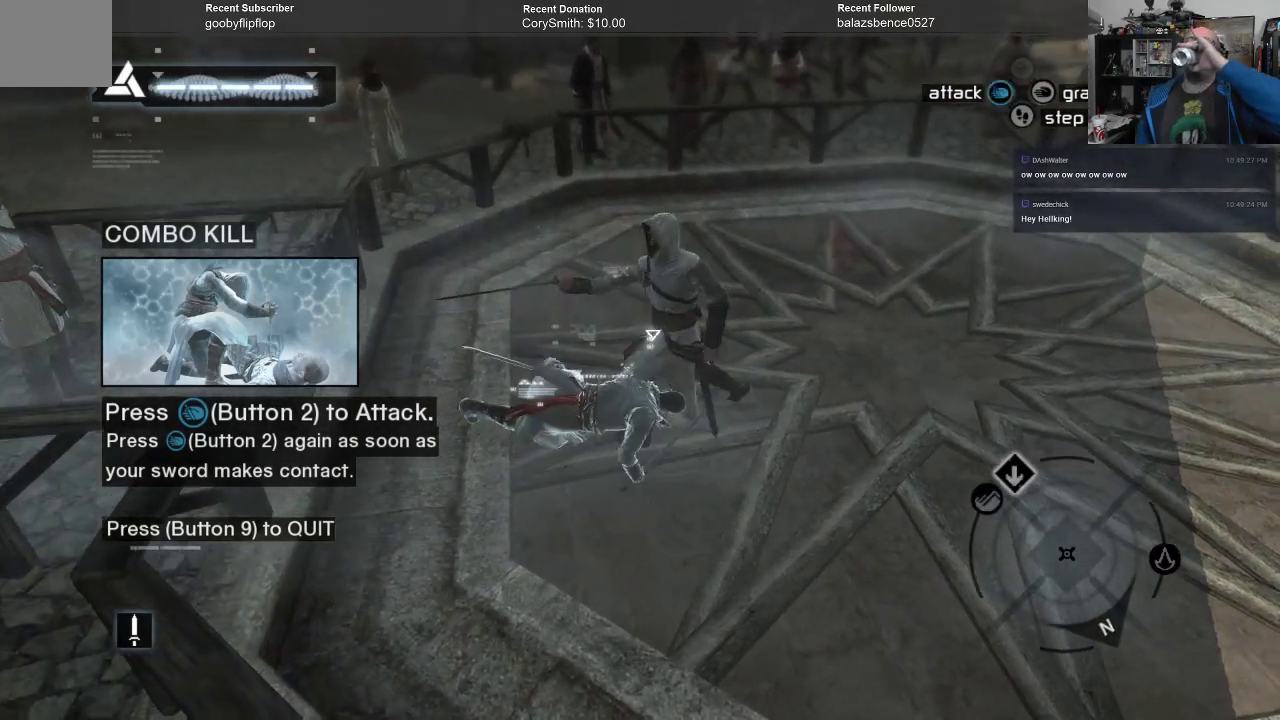
{"buttons": ["X"], "left_stick": "center", "right_stick": "center", "events": [[33, "X", "up"], [500, "X", "down"]]}
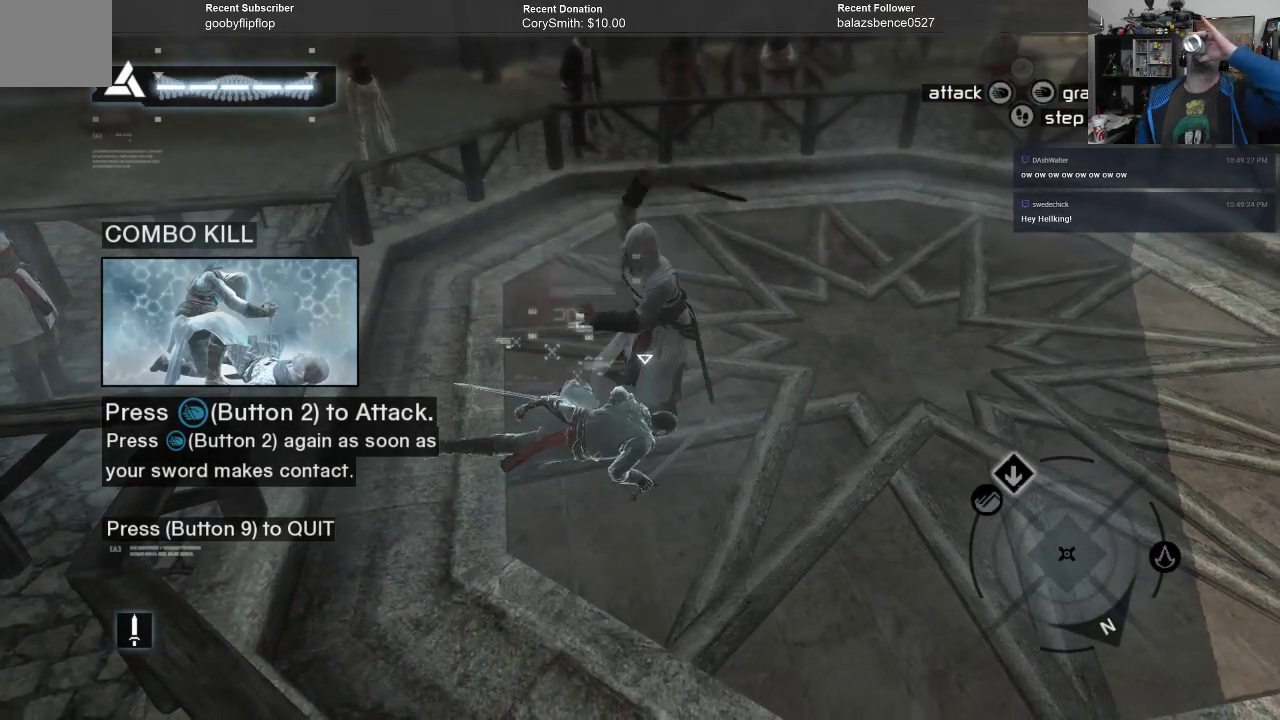
{"buttons": [], "left_stick": "center", "right_stick": "center", "events": [[100, "X", "up"]]}
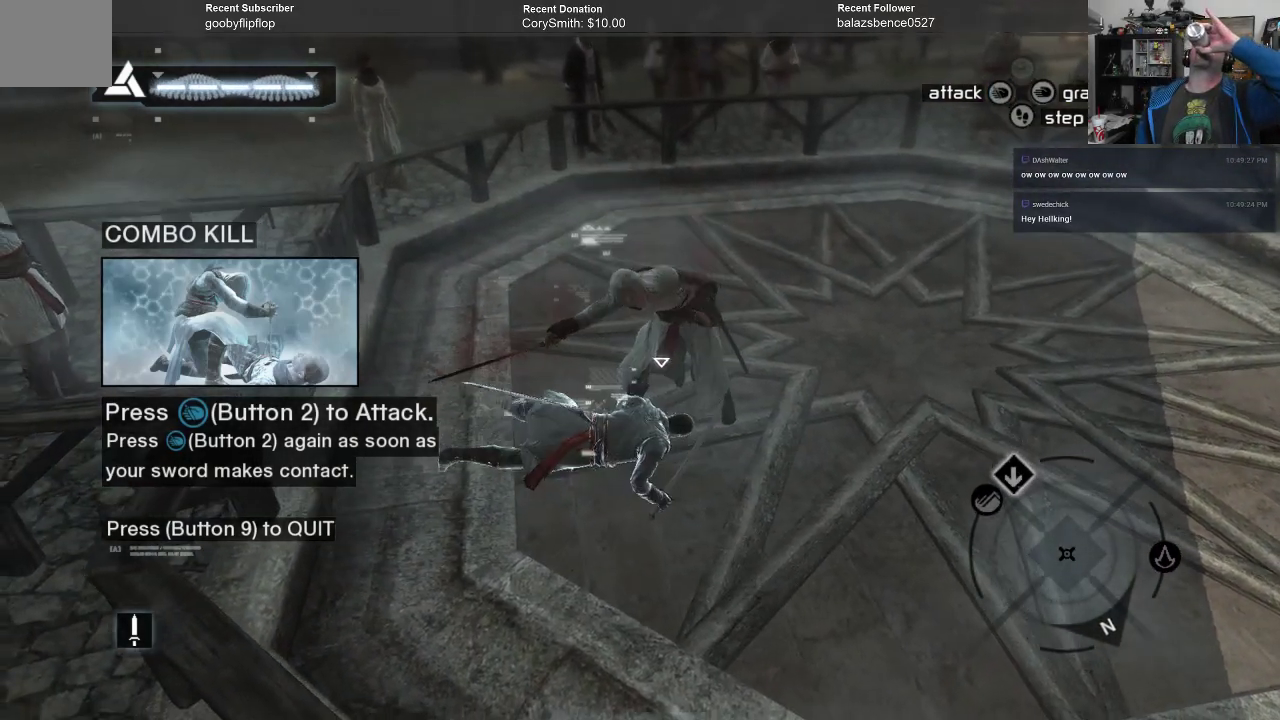
{"buttons": [], "left_stick": "center", "right_stick": "center", "events": [[67, "X", "down"], [200, "X", "up"]]}
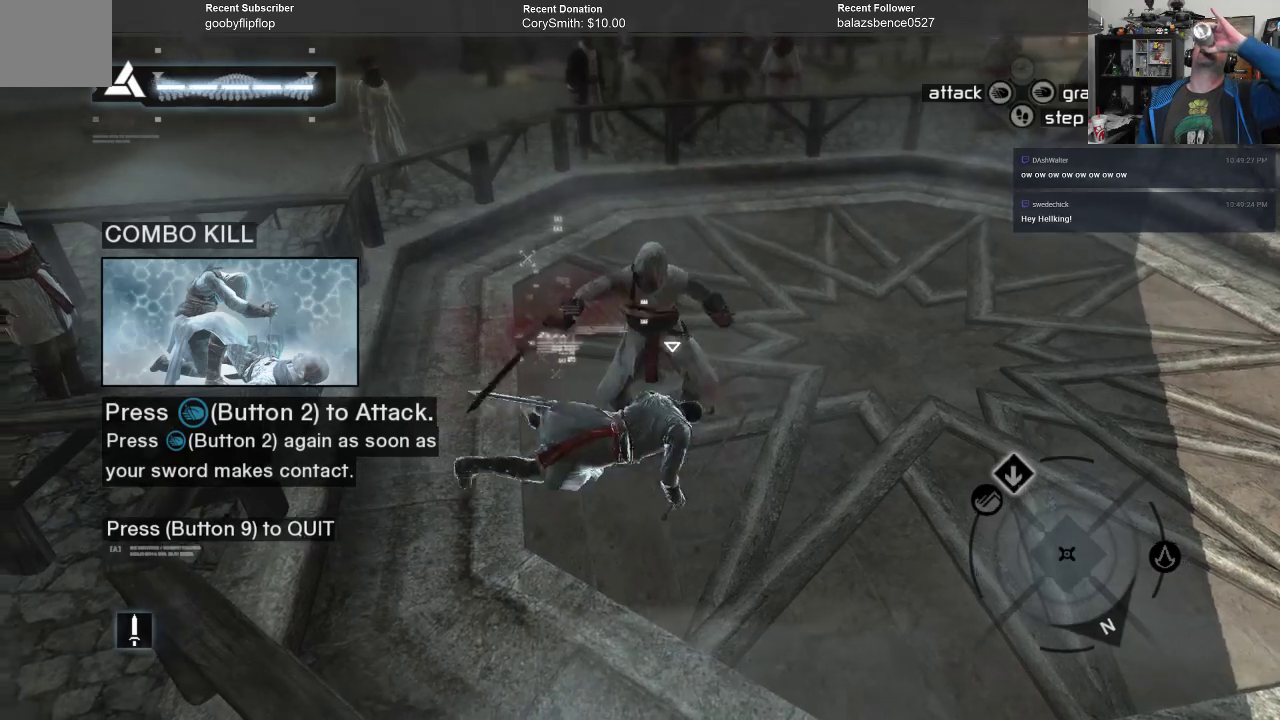
{"buttons": [], "left_stick": "center", "right_stick": "center", "events": [[267, "X", "down"], [367, "X", "up"]]}
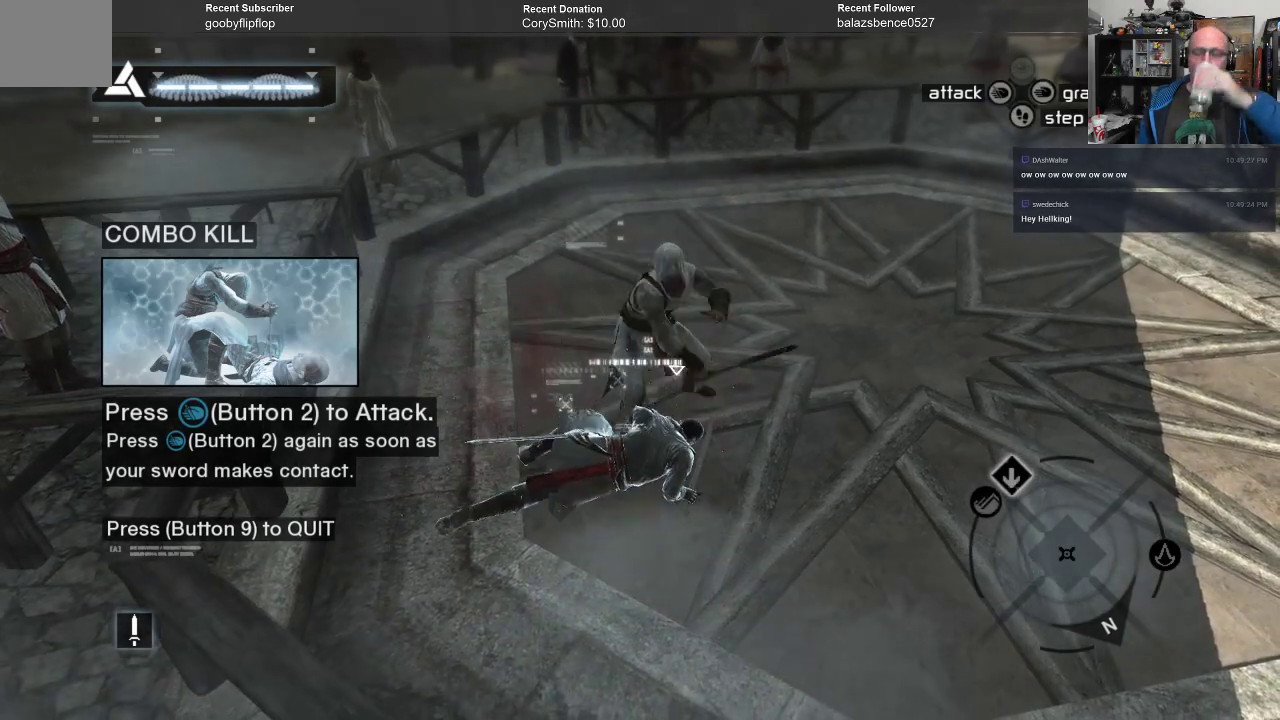
{"buttons": ["X"], "left_stick": "center", "right_stick": "center", "events": [[433, "X", "down"]]}
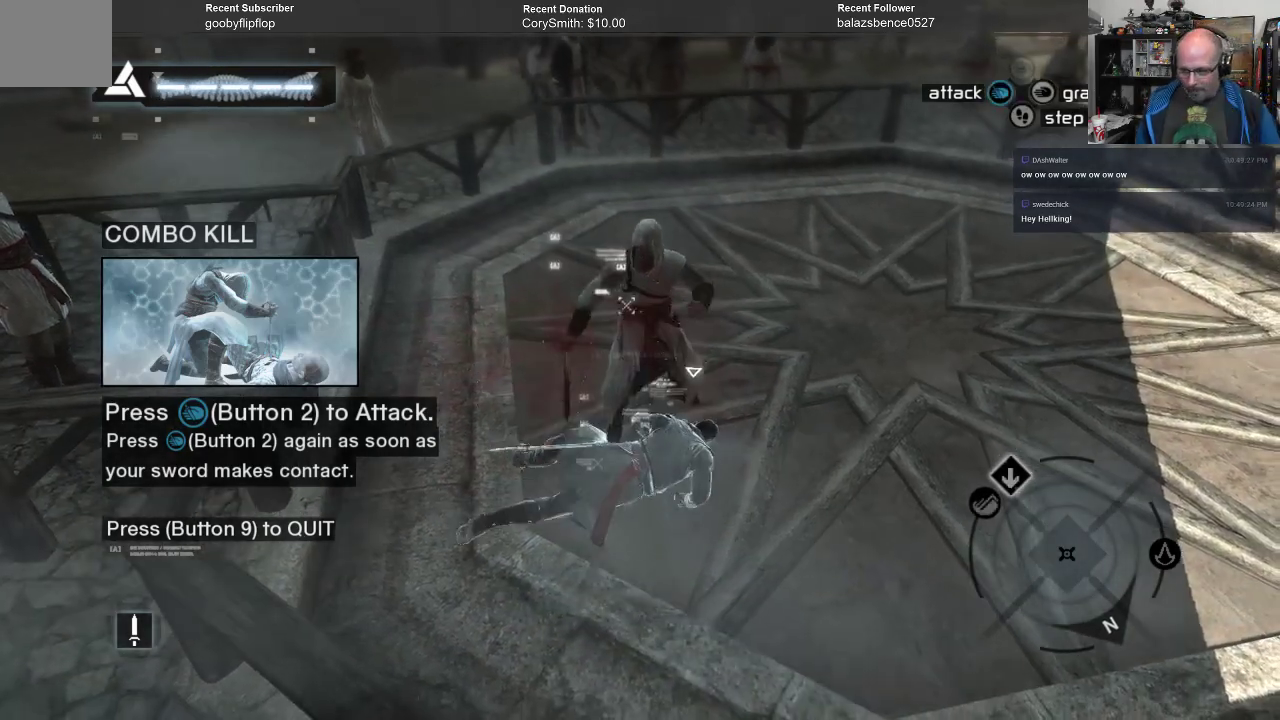
{"buttons": [], "left_stick": "center", "right_stick": "center", "events": [[67, "X", "up"]]}
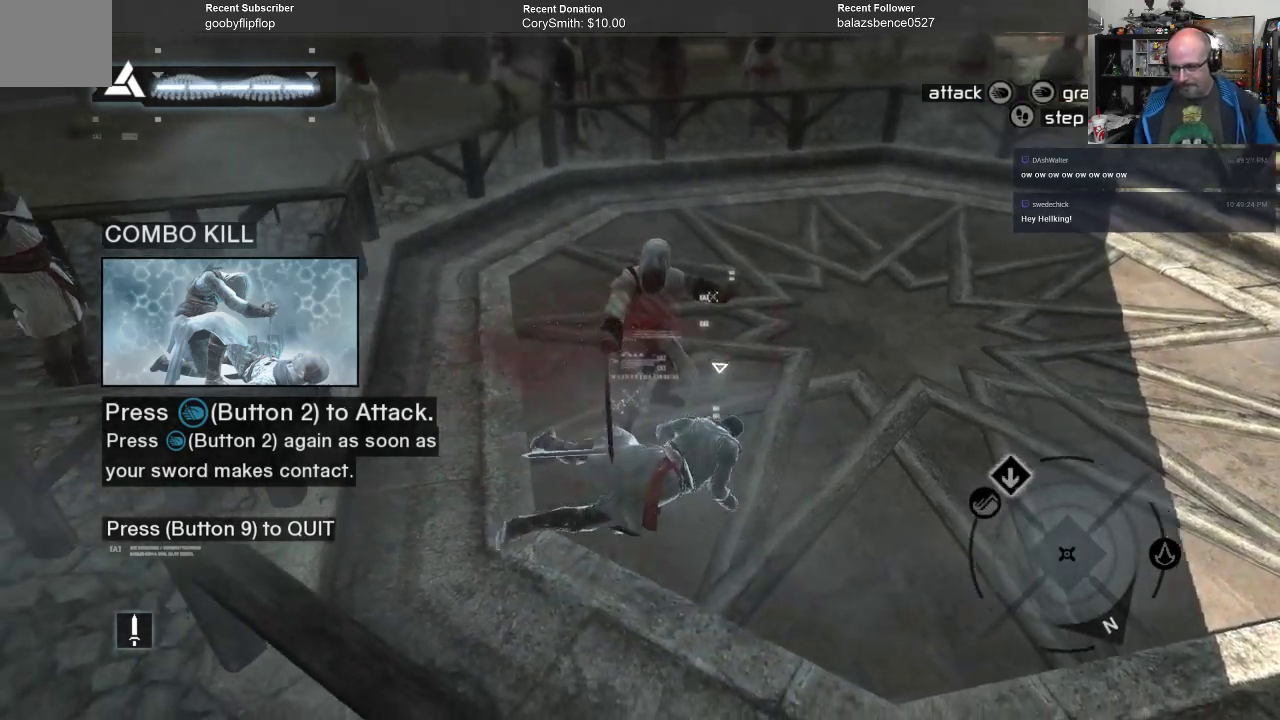
{"buttons": [], "left_stick": "center", "right_stick": "center", "events": [[167, "X", "down"], [300, "X", "up"]]}
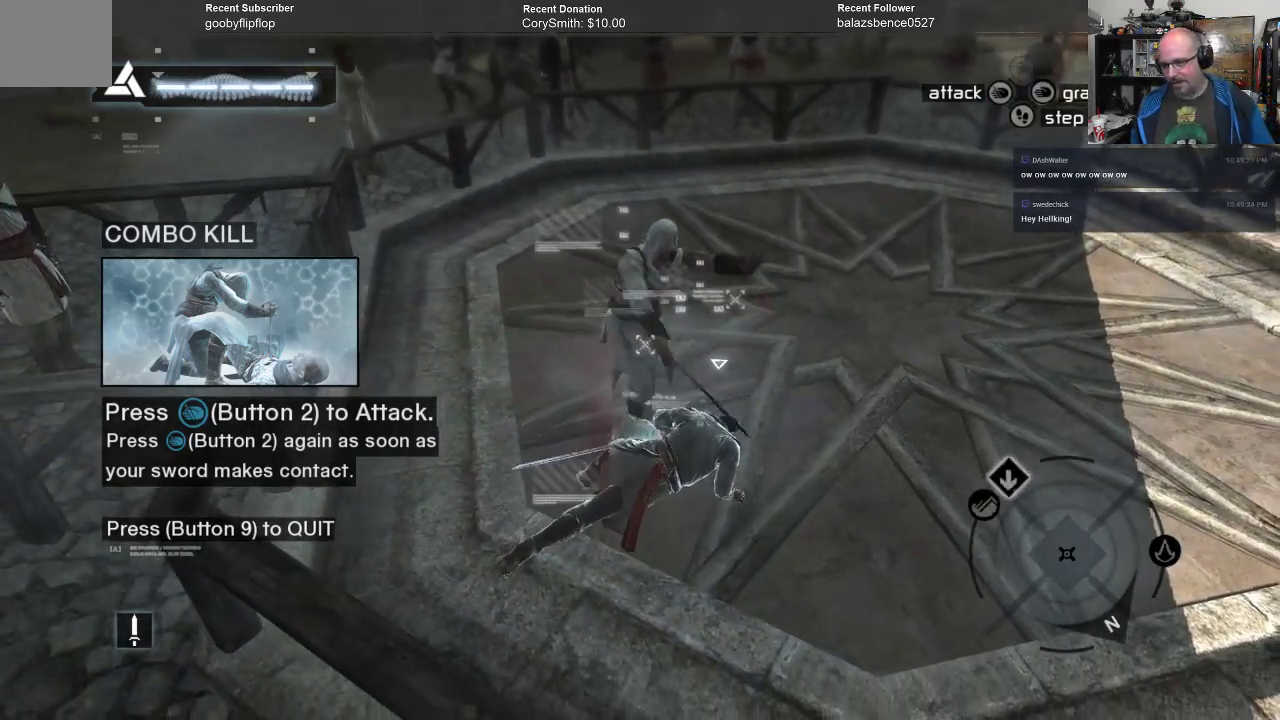
{"buttons": [], "left_stick": "center", "right_stick": "center", "events": [[400, "X", "down"], [500, "X", "up"]]}
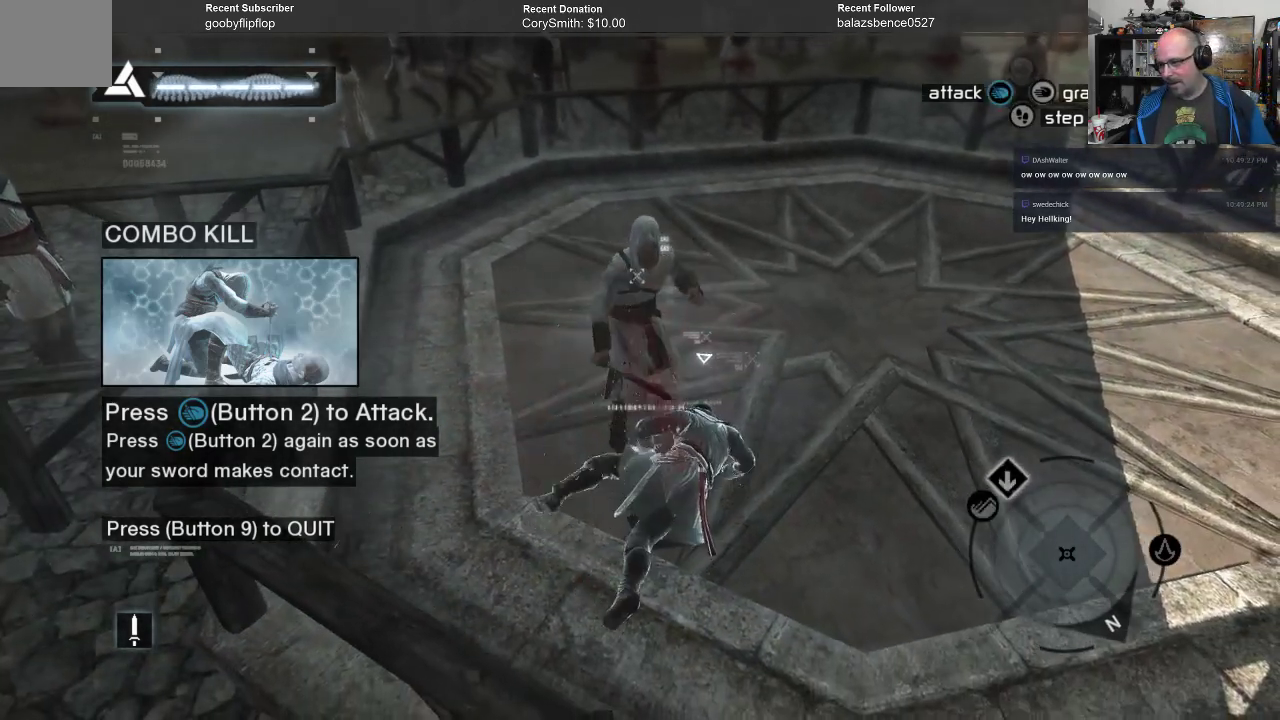
{"buttons": [], "left_stick": "center", "right_stick": "center", "events": []}
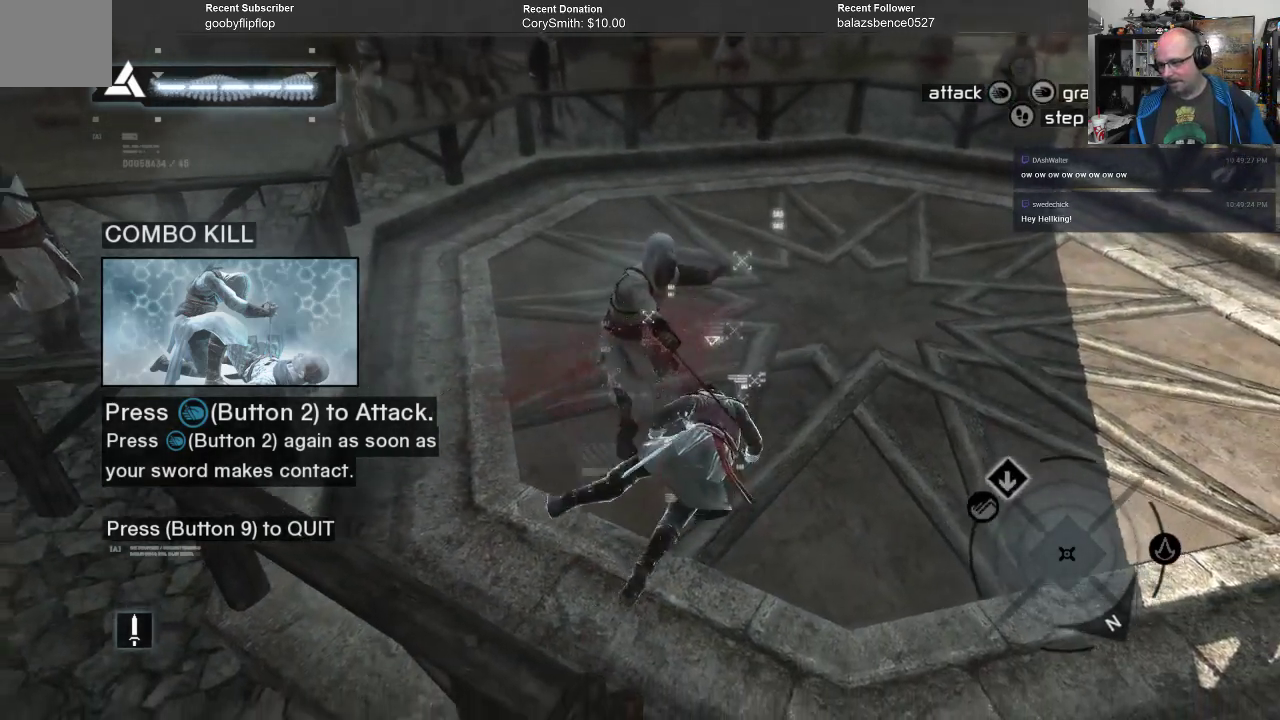
{"buttons": [], "left_stick": "center", "right_stick": "center", "events": [[133, "X", "down"], [267, "X", "up"]]}
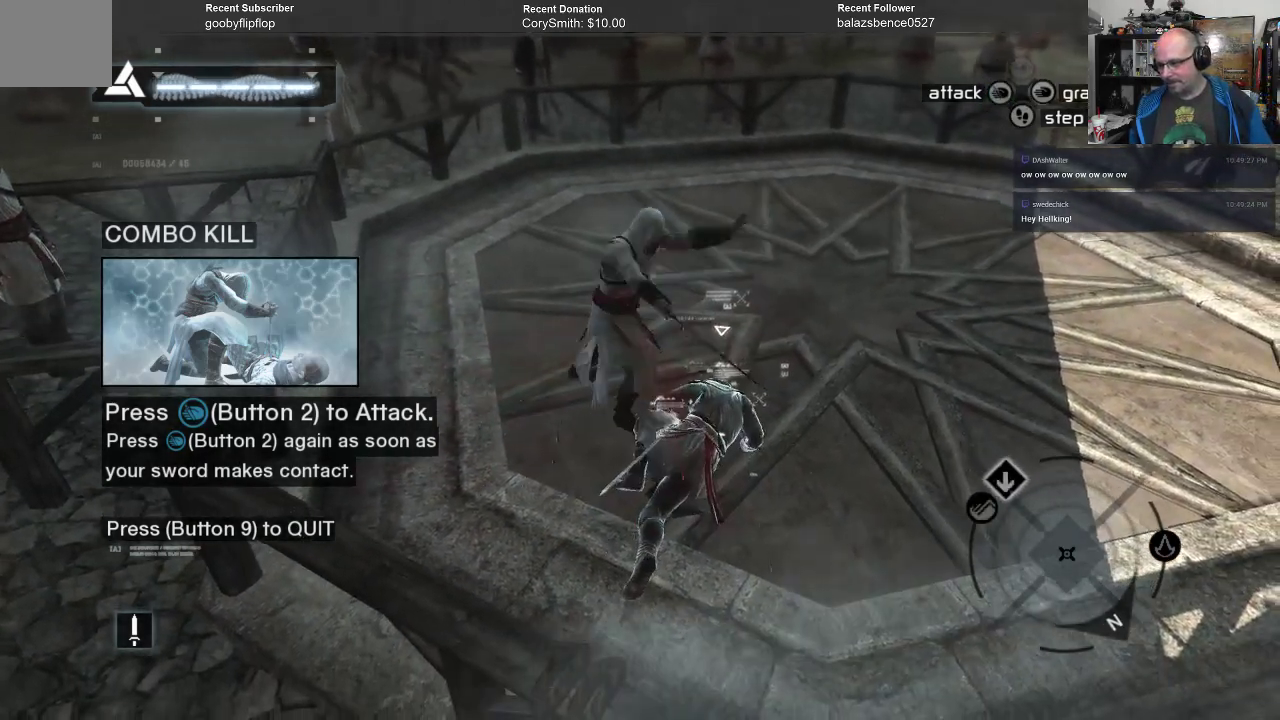
{"buttons": [], "left_stick": "center", "right_stick": "center", "events": [[300, "X", "down"], [433, "X", "up"]]}
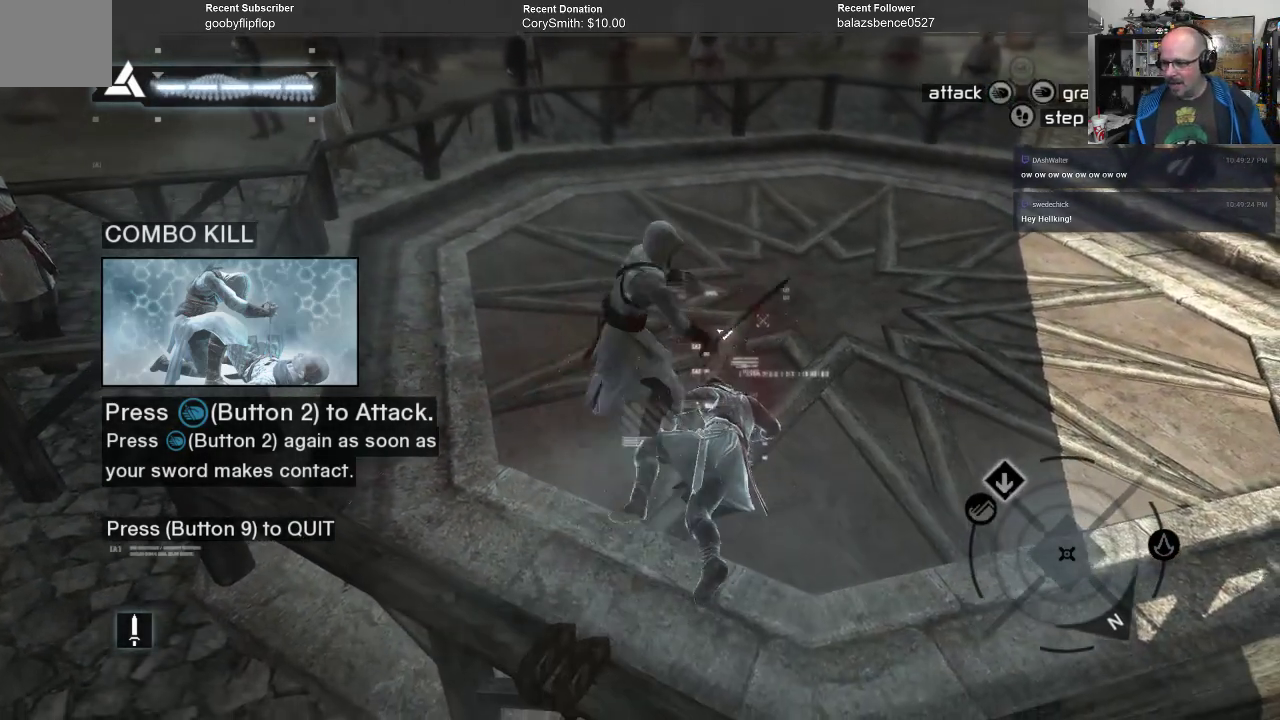
{"buttons": [], "left_stick": "center", "right_stick": "center", "events": []}
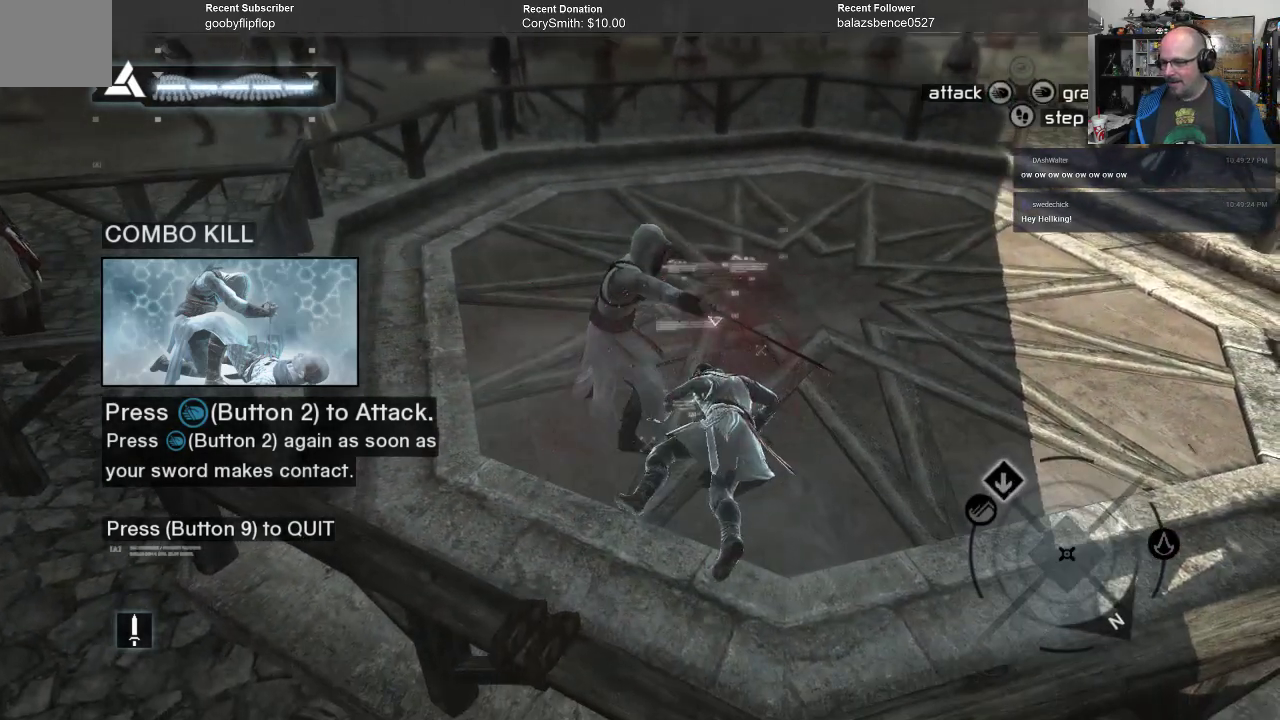
{"buttons": [], "left_stick": "center", "right_stick": "center", "events": []}
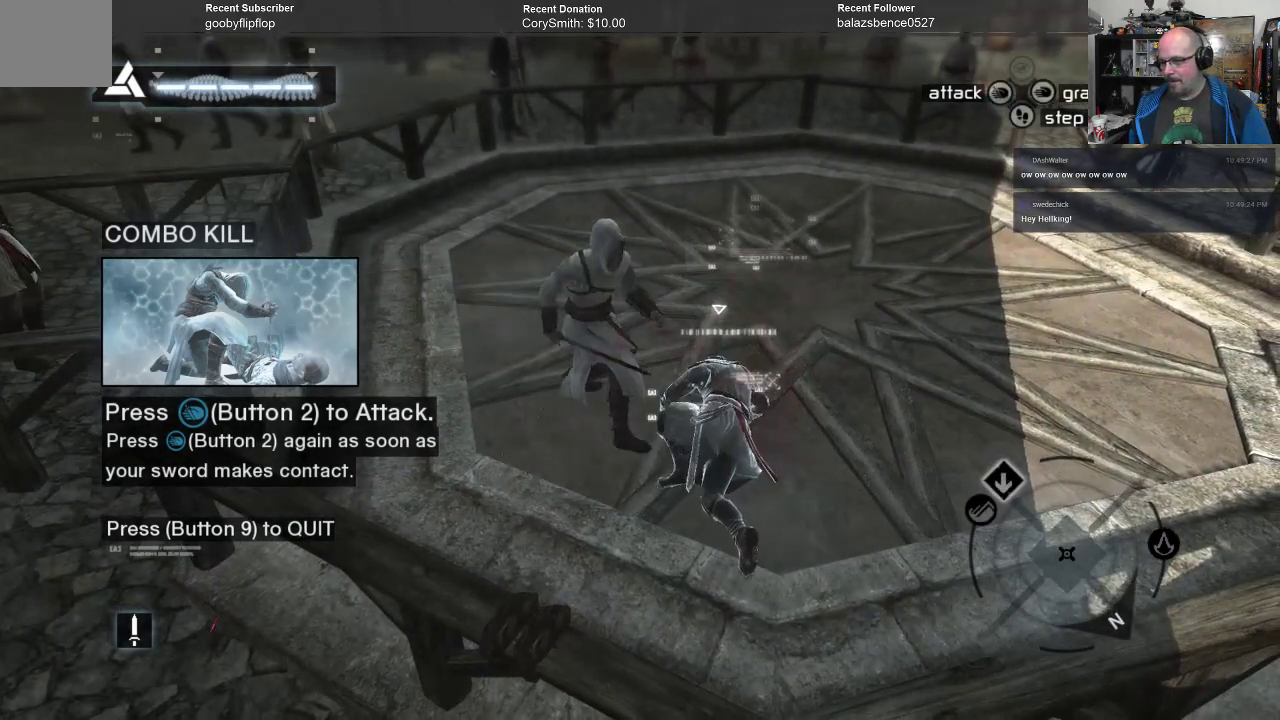
{"buttons": [], "left_stick": "center", "right_stick": "center", "events": []}
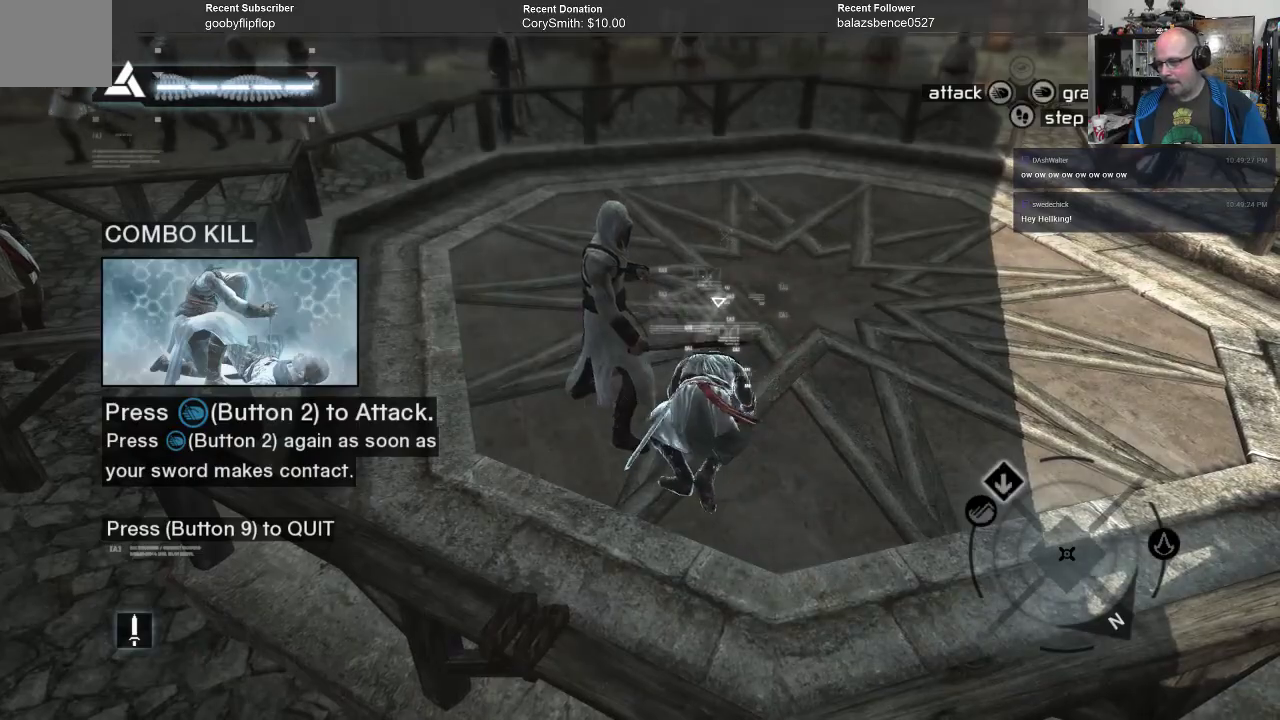
{"buttons": [], "left_stick": "center", "right_stick": "center", "events": []}
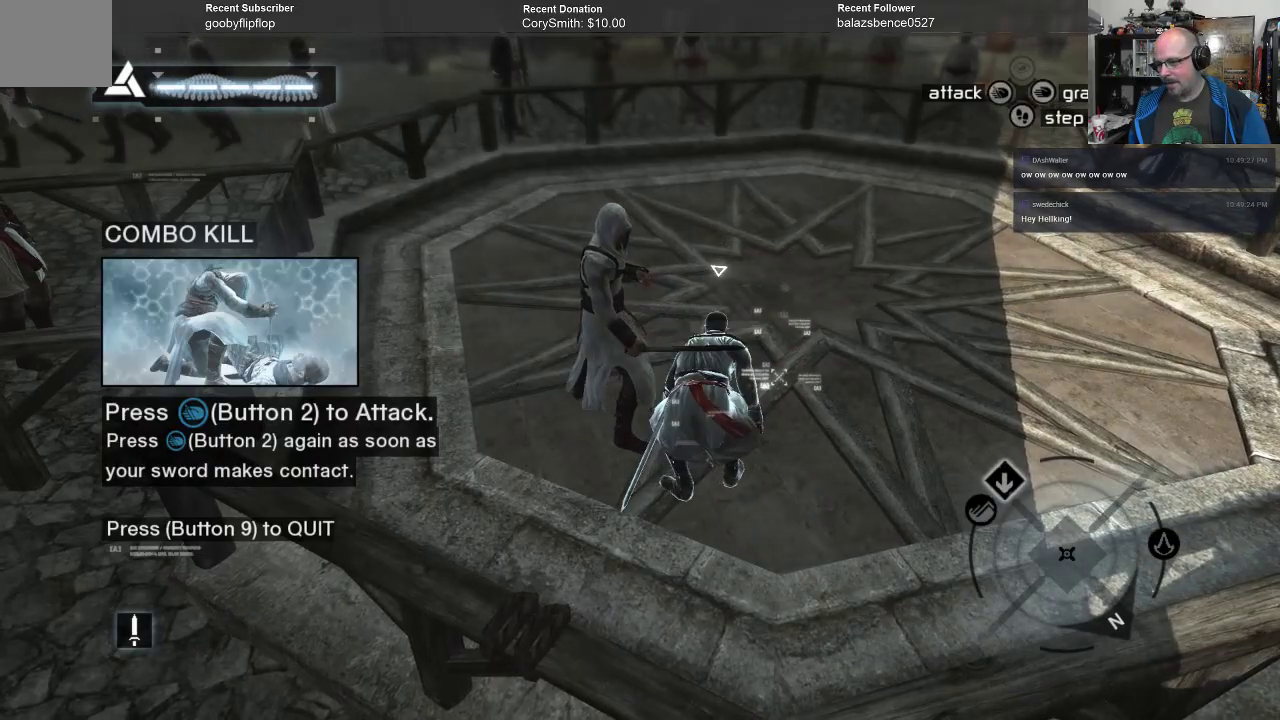
{"buttons": [], "left_stick": "center", "right_stick": "center", "events": [[167, "X", "down"], [267, "X", "up"]]}
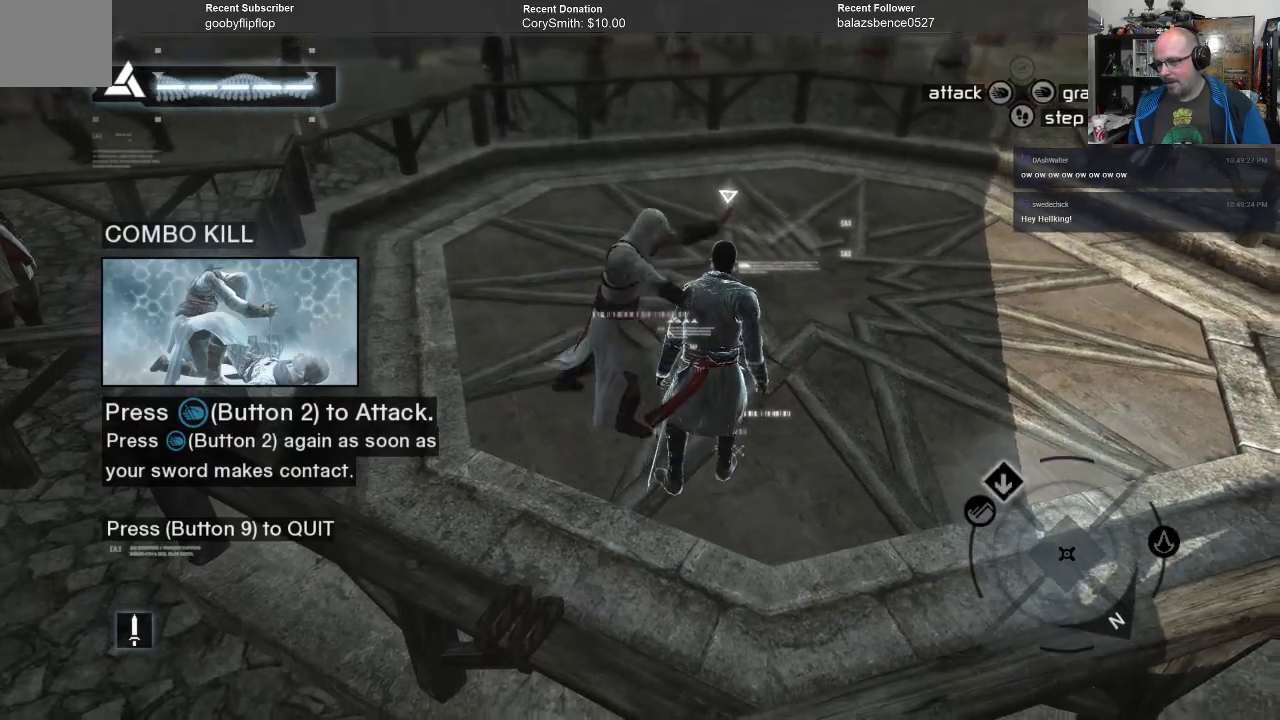
{"buttons": [], "left_stick": "center", "right_stick": "center", "events": [[233, "X", "down"], [300, "X", "up"]]}
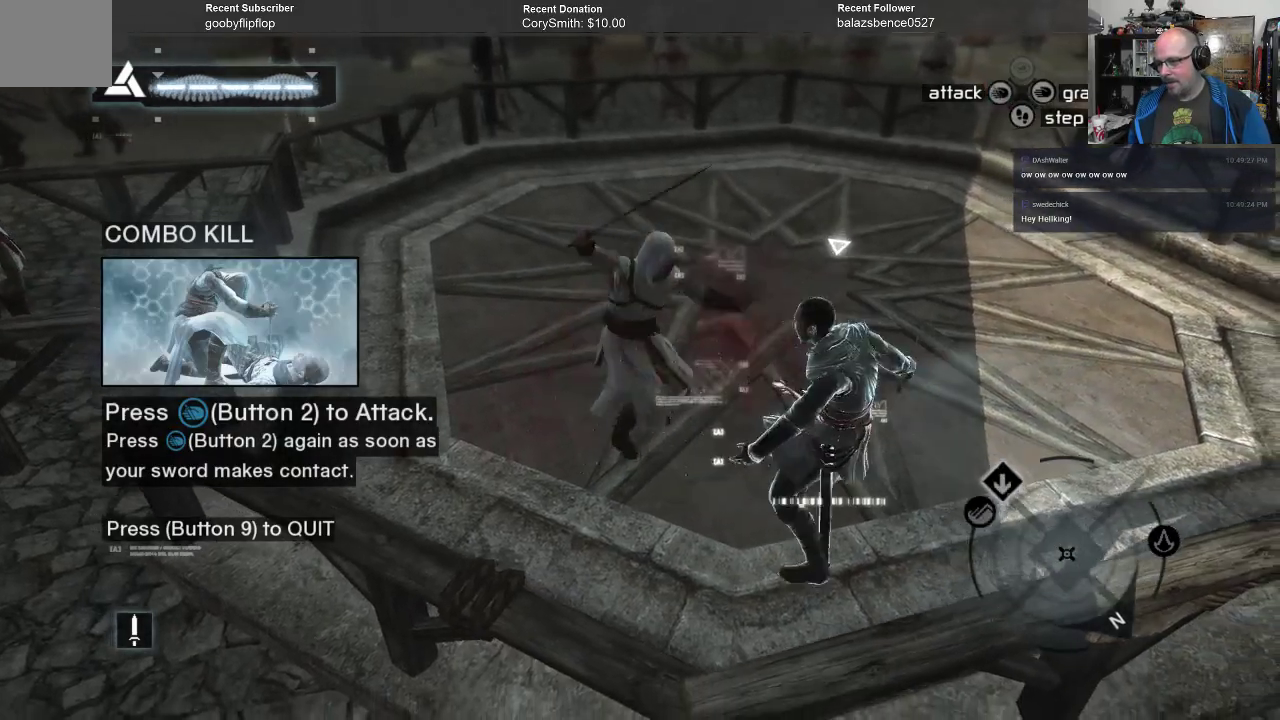
{"buttons": [], "left_stick": "center", "right_stick": "center", "events": []}